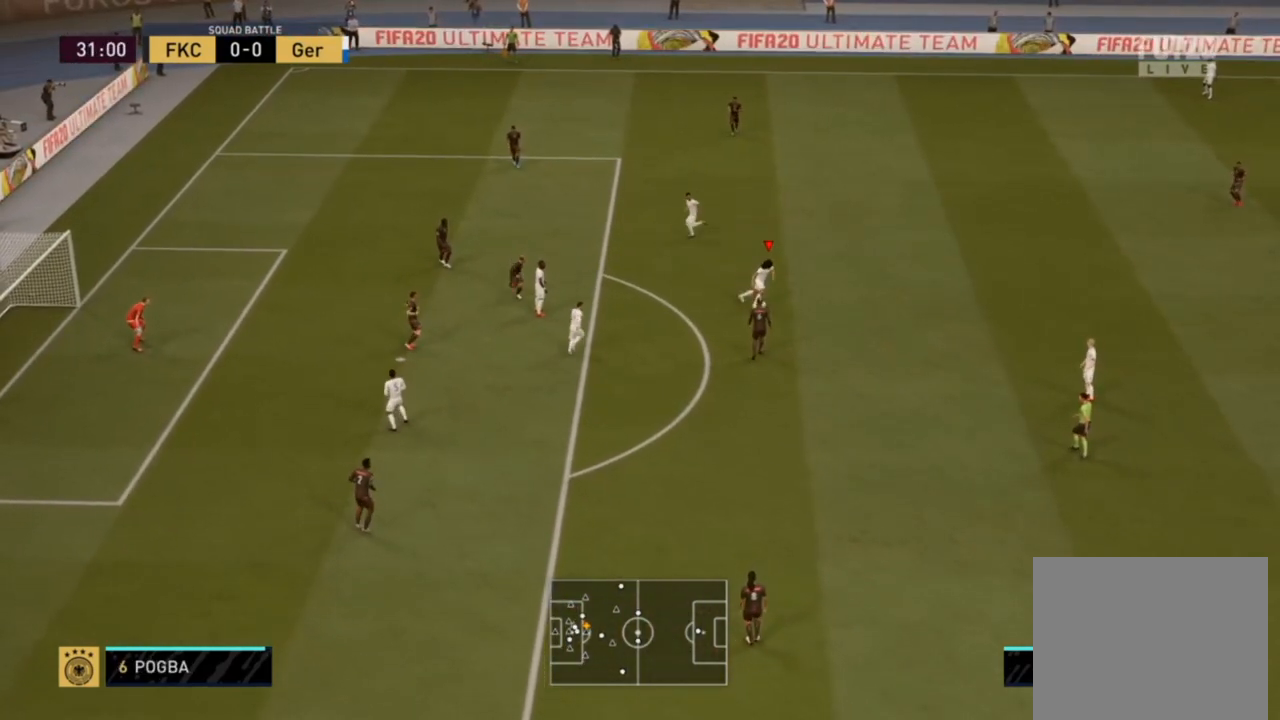
Gameplay with a controller (PlayStation layout); each line is a JSON object with the inputs held at the frame after it. "events" lists button and stick changes between this image and that frame as [ms after this image, input, new state], when the widget could be followed in between.
{"buttons": [], "left_stick": "up", "right_stick": "center", "events": [[333, "left_stick", "up"]]}
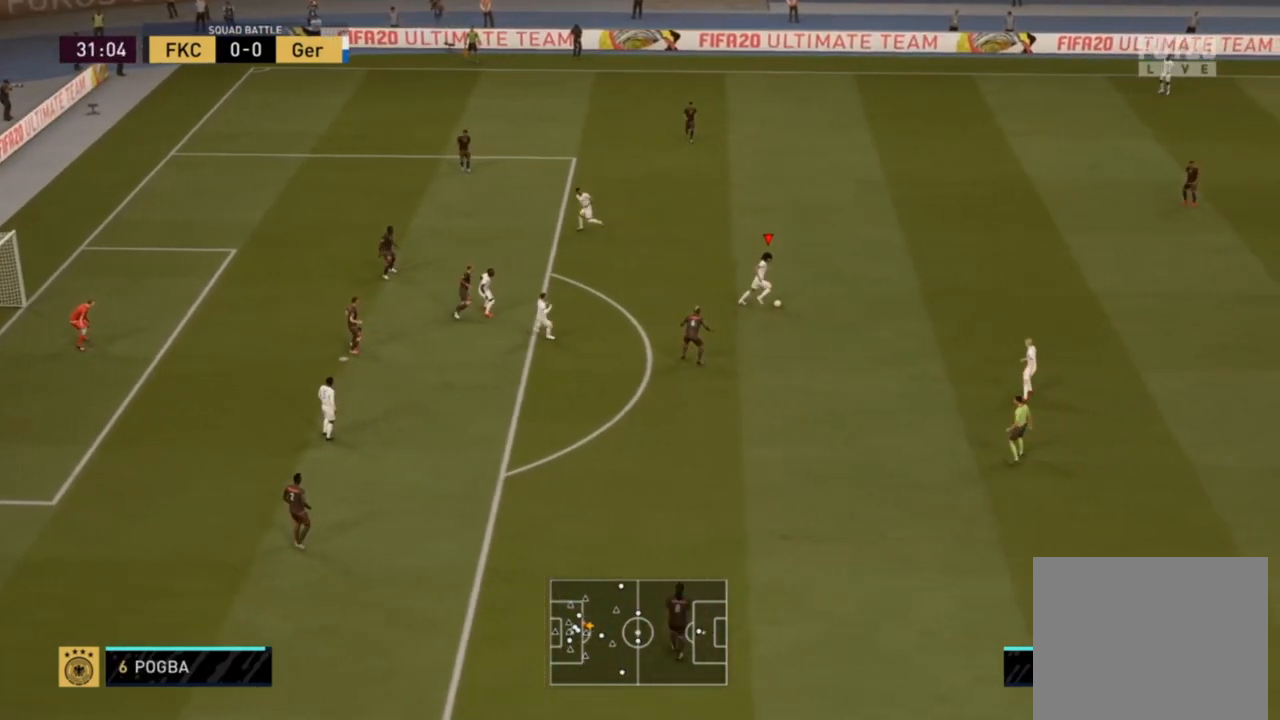
{"buttons": [], "left_stick": "up-left", "right_stick": "center", "events": [[50, "left_stick", "up-left"]]}
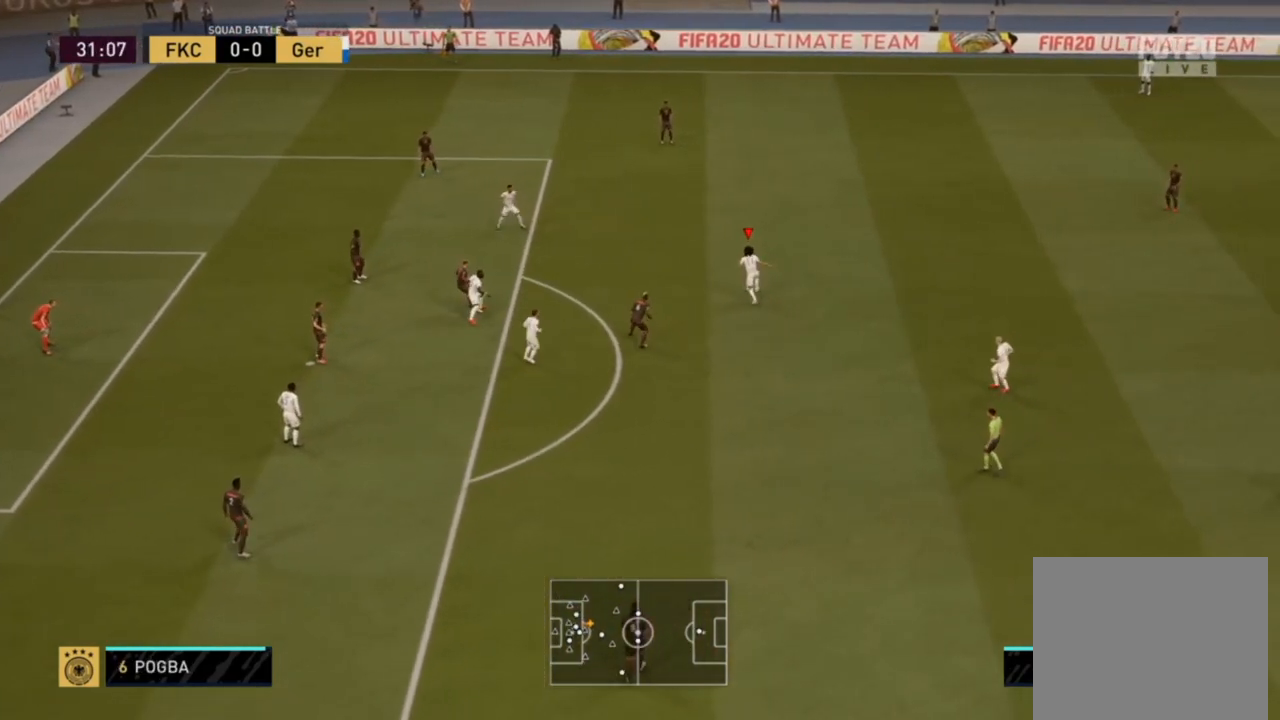
{"buttons": [], "left_stick": "center", "right_stick": "center", "events": [[433, "left_stick", "center"]]}
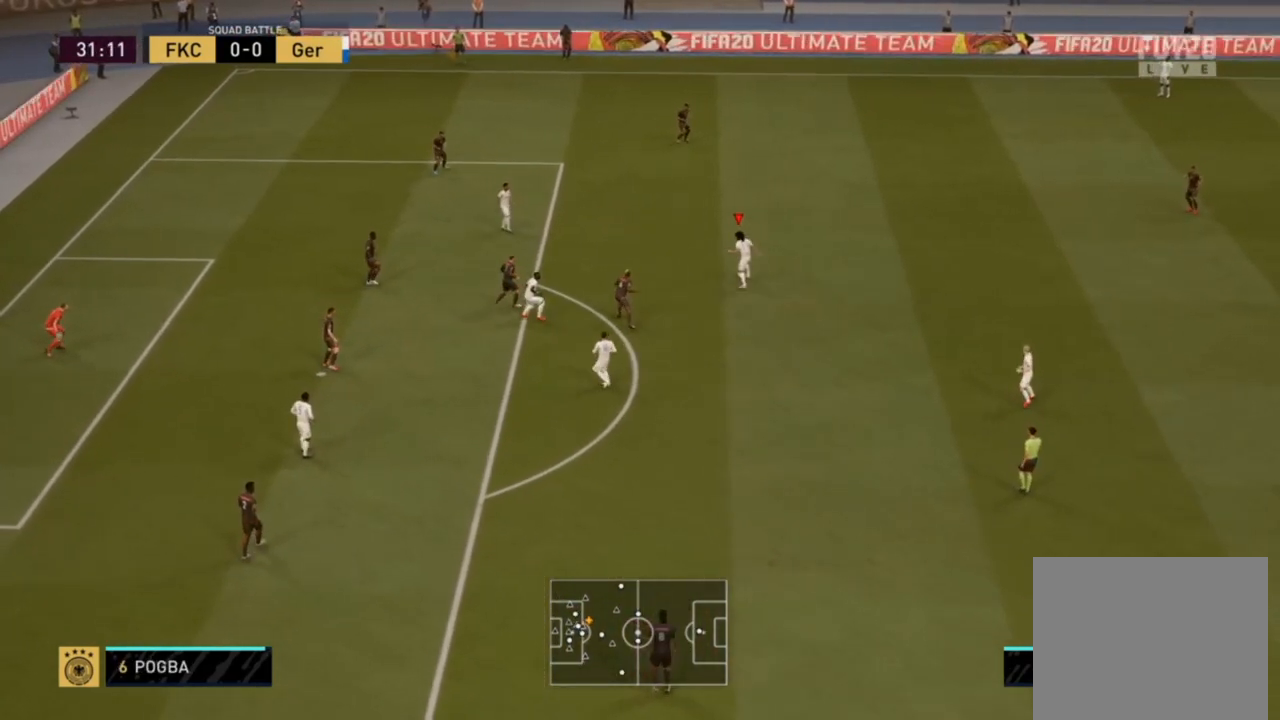
{"buttons": [], "left_stick": "center", "right_stick": "center", "events": []}
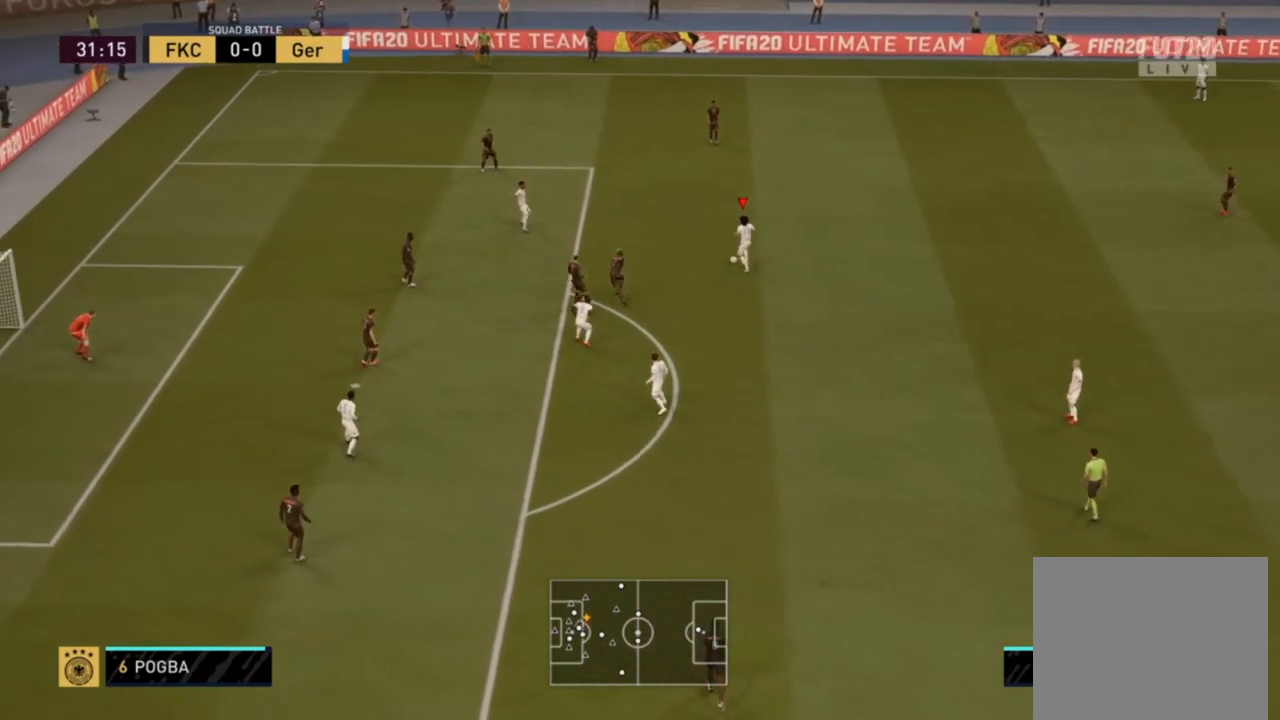
{"buttons": [], "left_stick": "center", "right_stick": "center", "events": []}
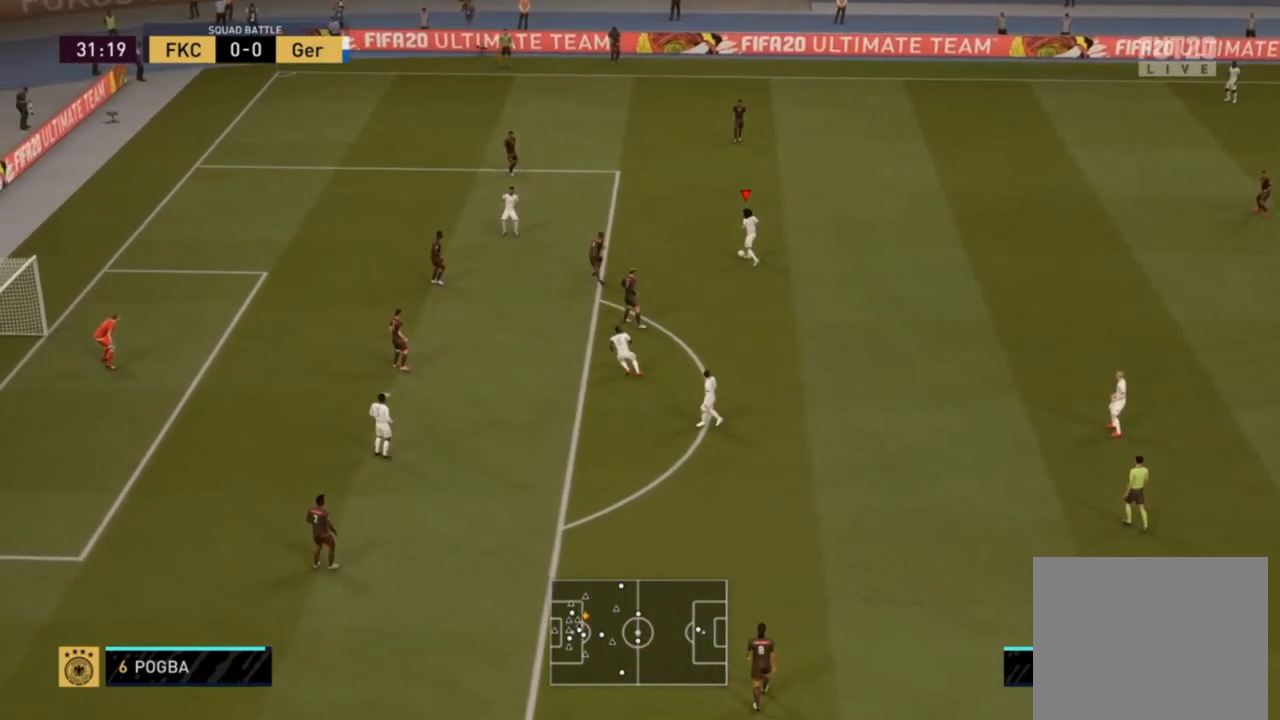
{"buttons": [], "left_stick": "center", "right_stick": "center", "events": []}
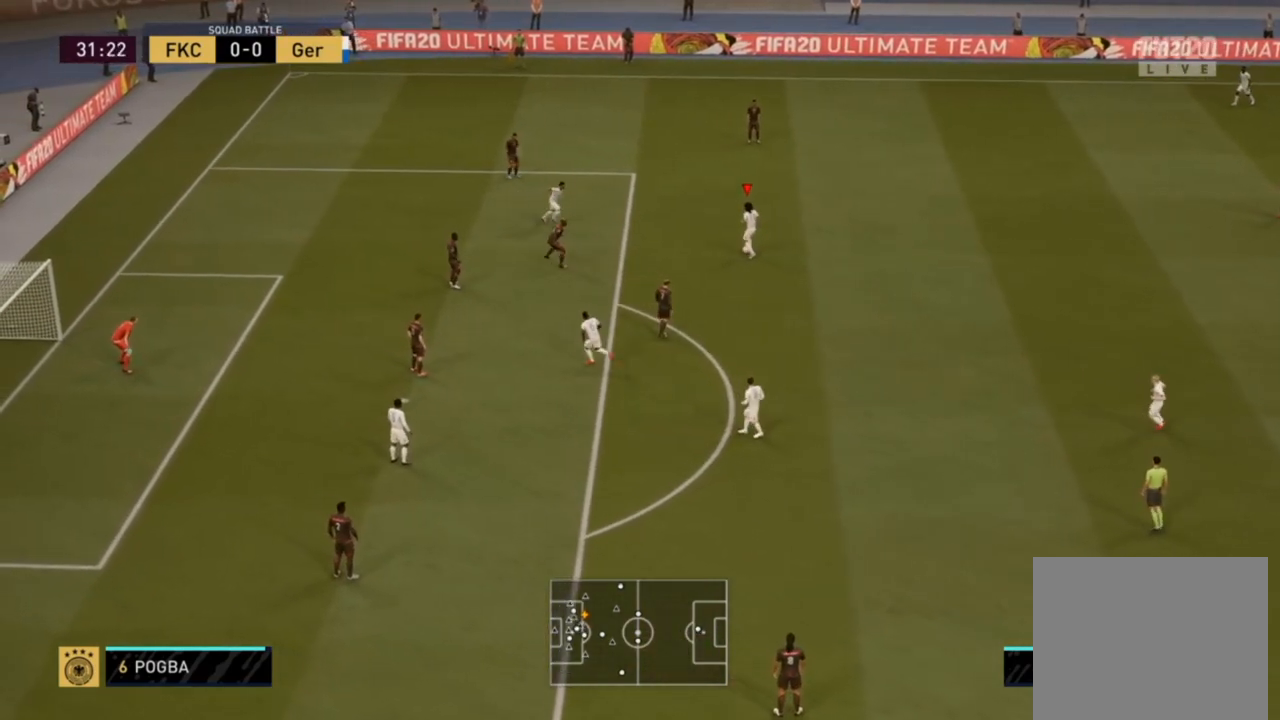
{"buttons": [], "left_stick": "center", "right_stick": "center", "events": [[217, "left_stick", "down-right"], [467, "left_stick", "center"]]}
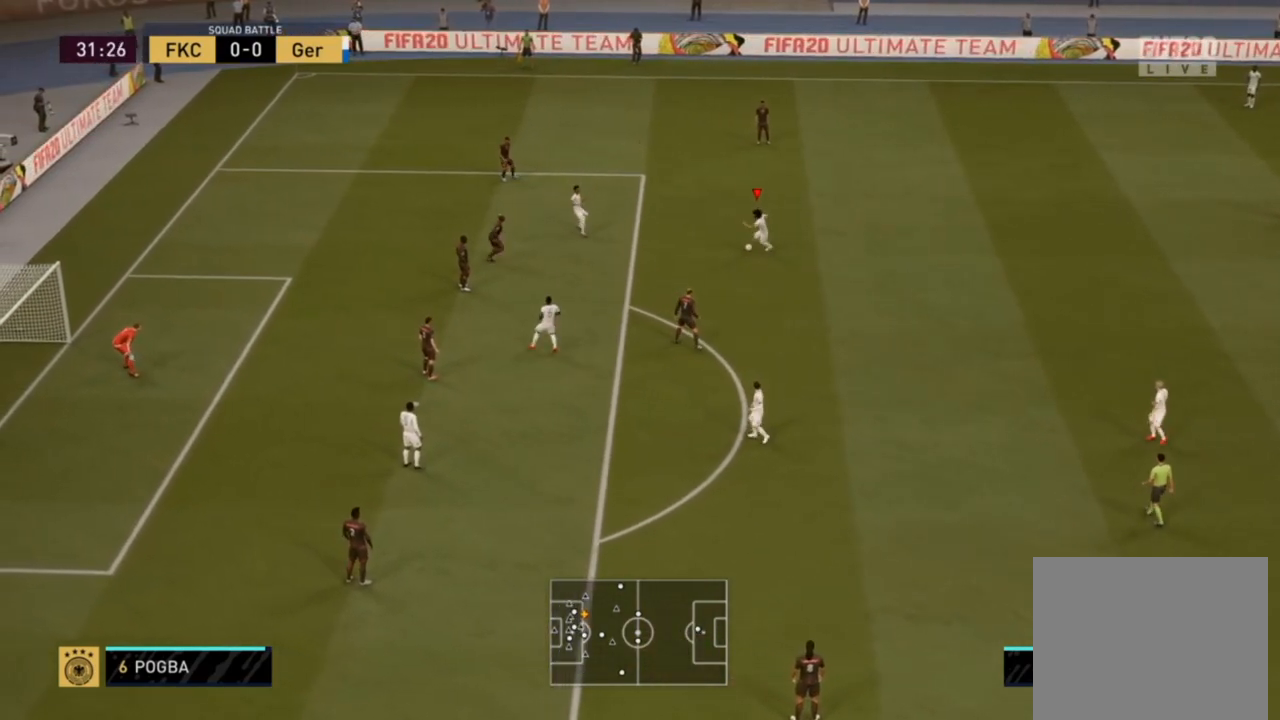
{"buttons": [], "left_stick": "center", "right_stick": "center", "events": []}
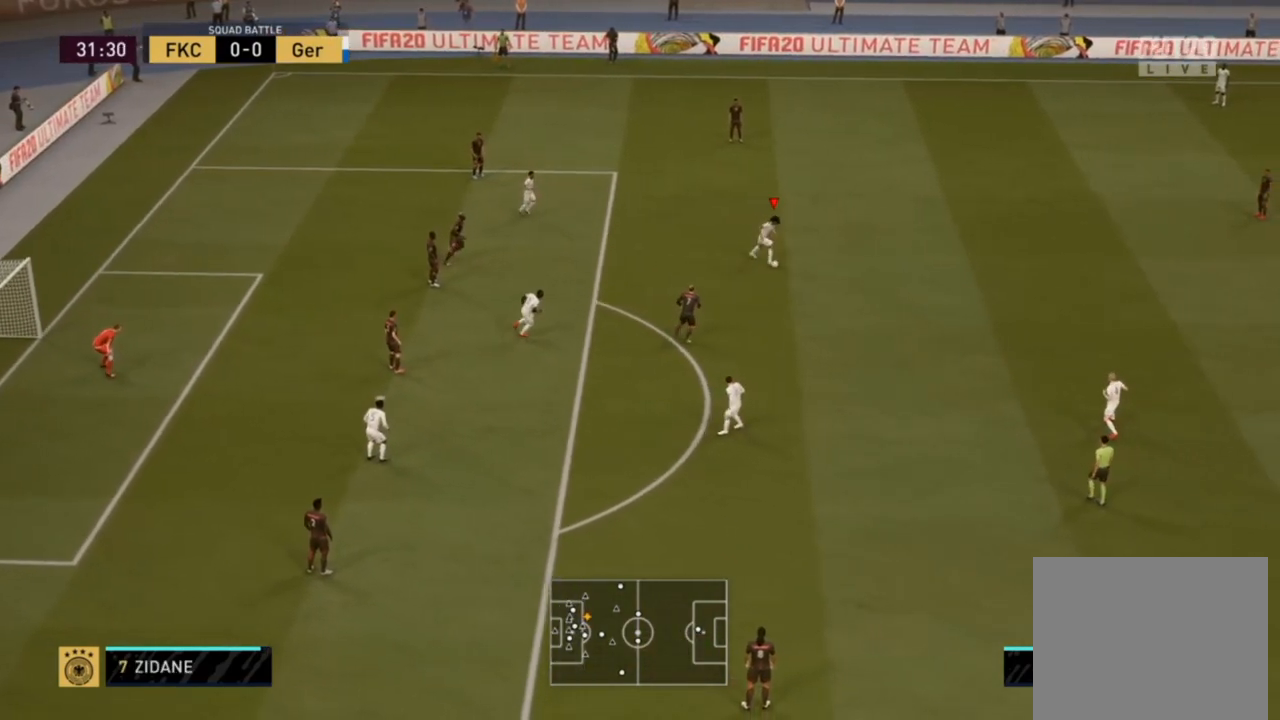
{"buttons": [], "left_stick": "up-left", "right_stick": "center", "events": [[350, "left_stick", "up-left"]]}
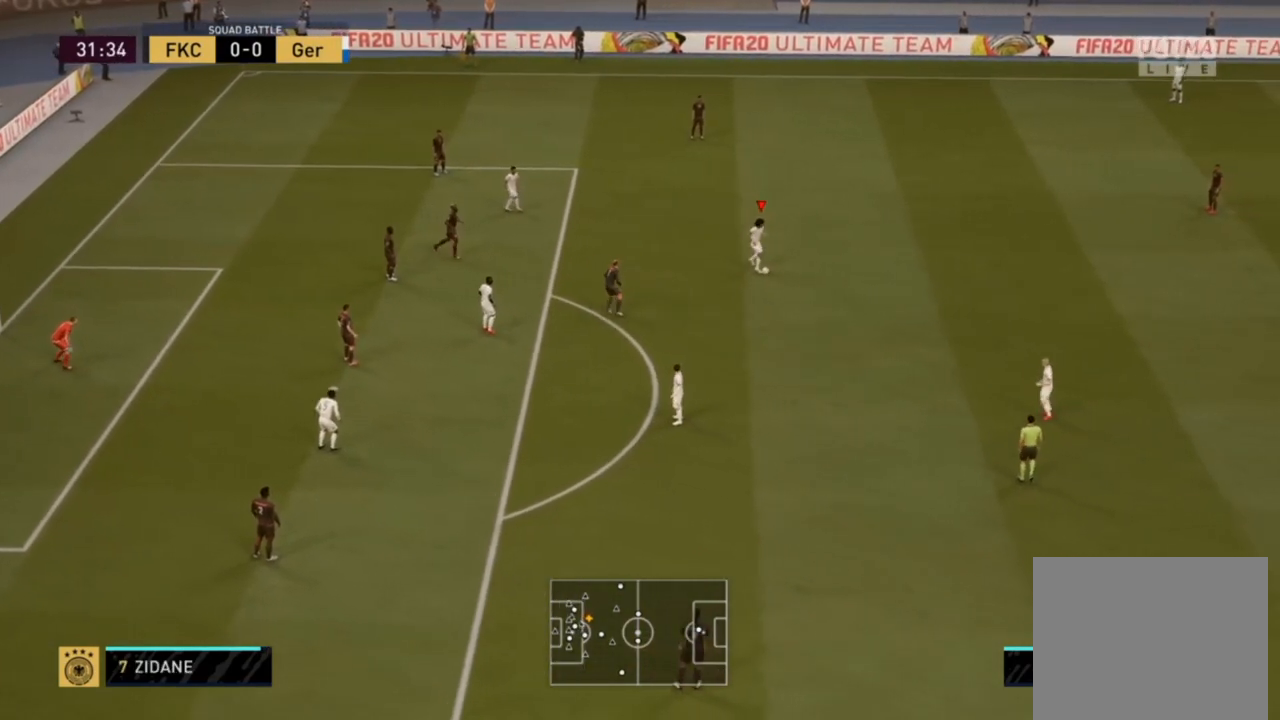
{"buttons": [], "left_stick": "up-left", "right_stick": "center", "events": []}
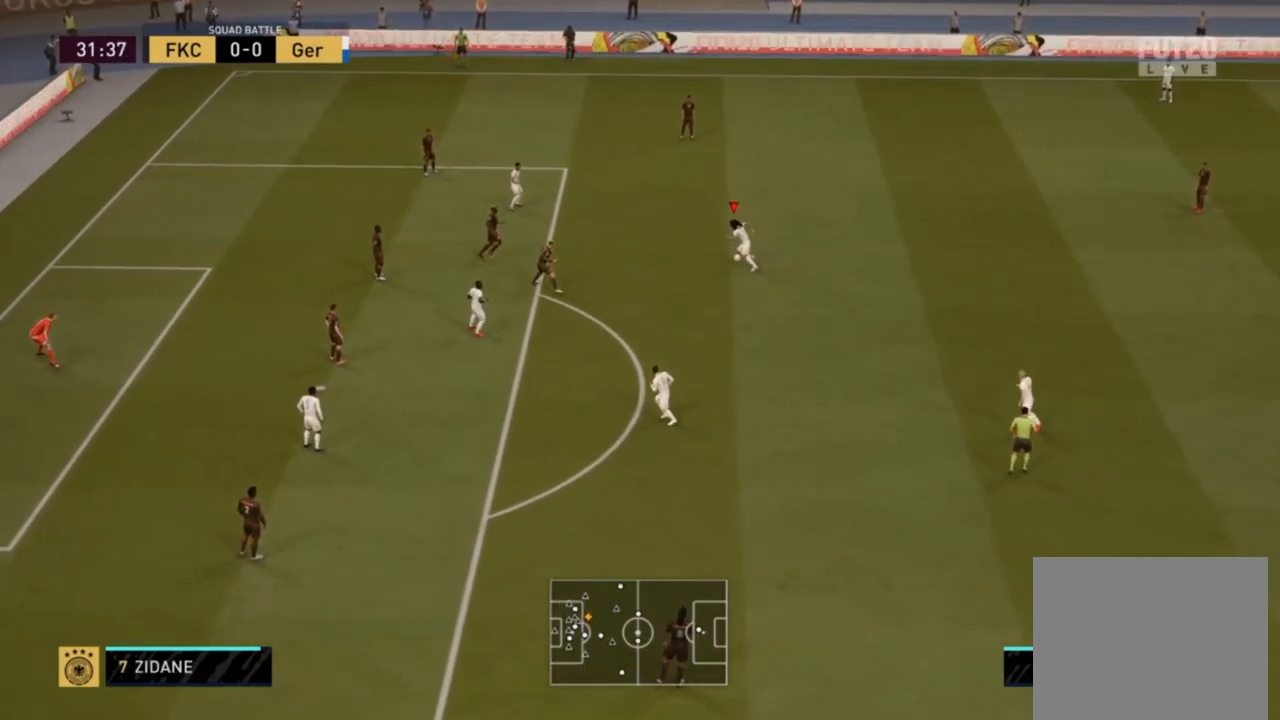
{"buttons": [], "left_stick": "center", "right_stick": "center", "events": [[283, "left_stick", "center"]]}
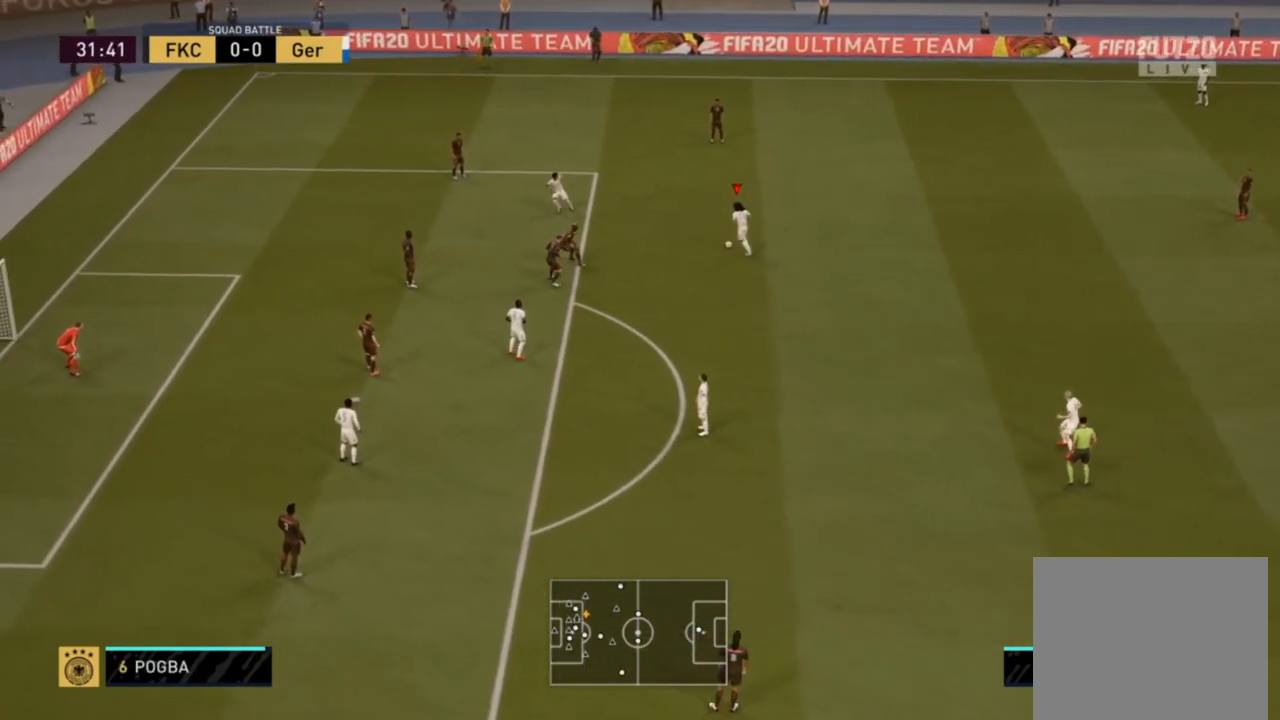
{"buttons": [], "left_stick": "center", "right_stick": "center", "events": []}
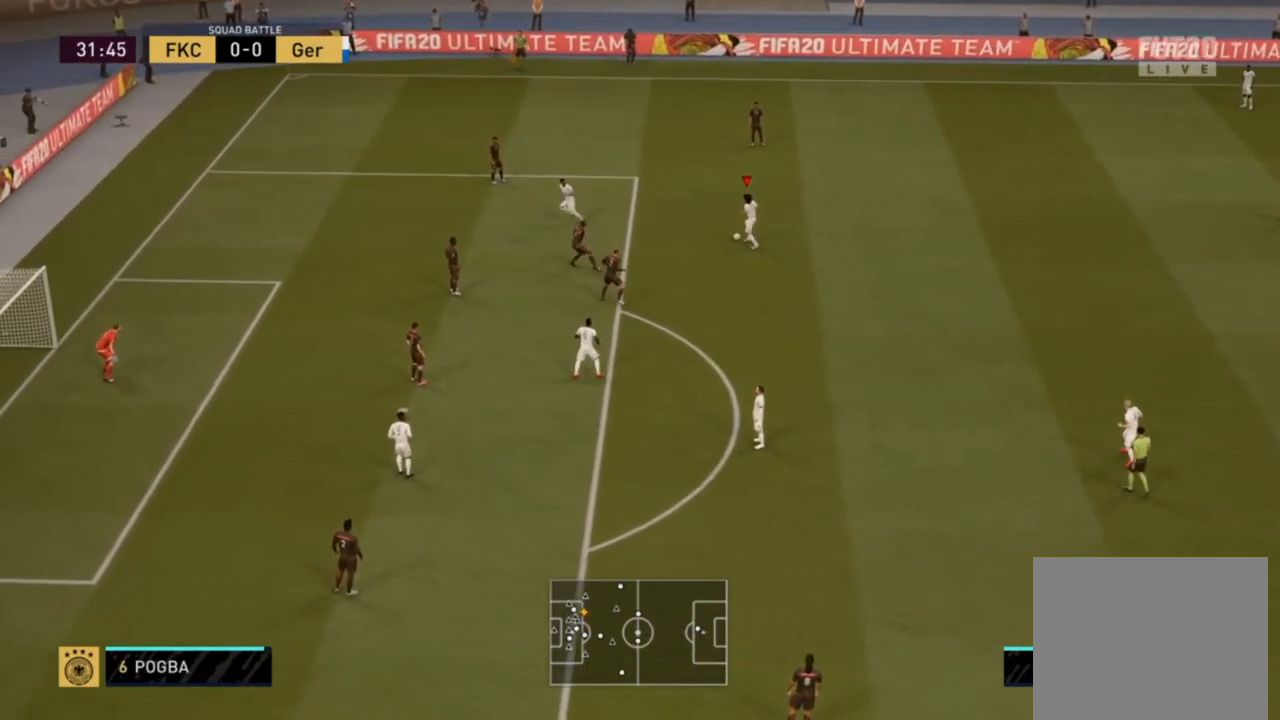
{"buttons": [], "left_stick": "down-left", "right_stick": "center", "events": [[483, "left_stick", "down-left"]]}
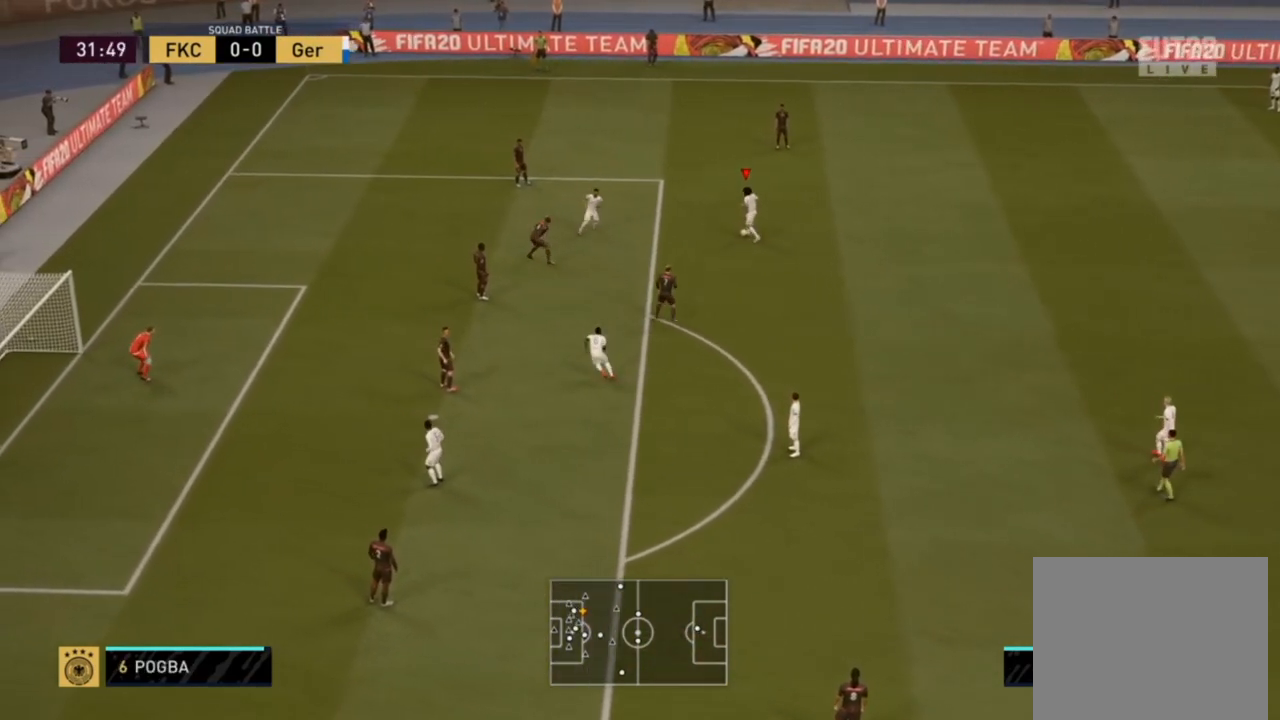
{"buttons": [], "left_stick": "center", "right_stick": "center", "events": [[383, "left_stick", "center"]]}
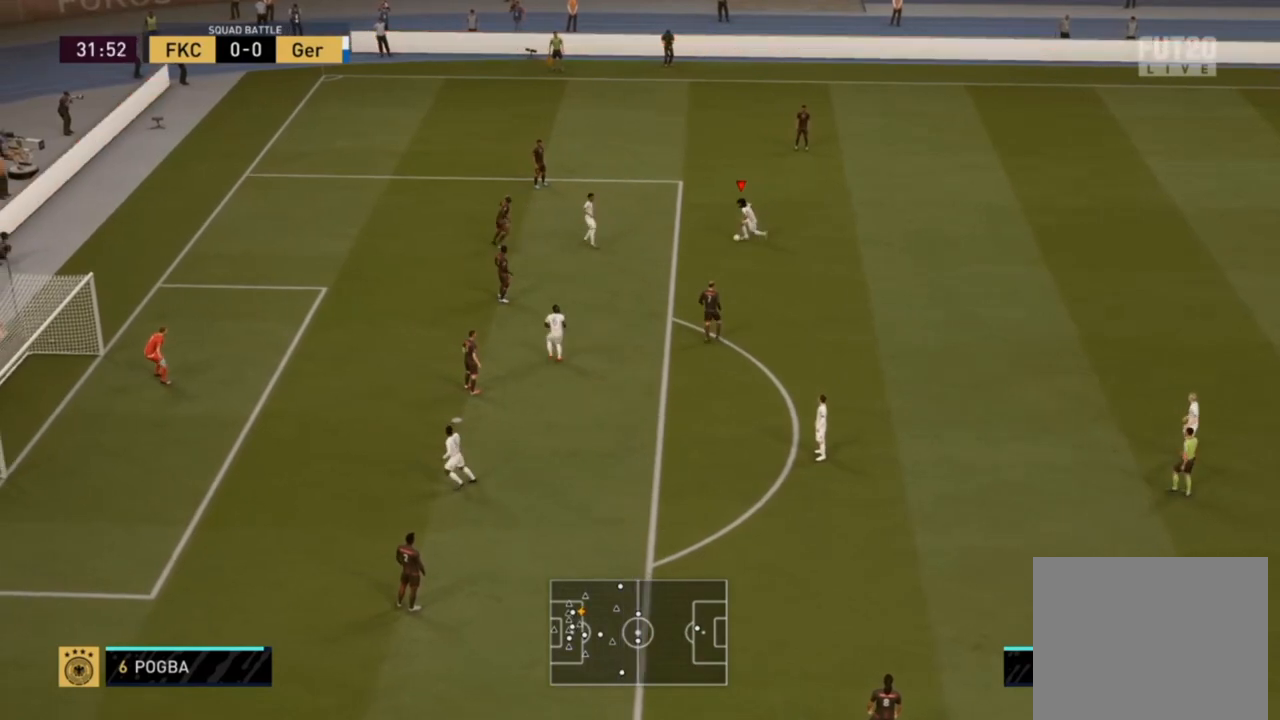
{"buttons": [], "left_stick": "up", "right_stick": "center", "events": [[33, "right_stick", "down-right"], [150, "right_stick", "right"], [433, "left_stick", "up"], [483, "right_stick", "center"]]}
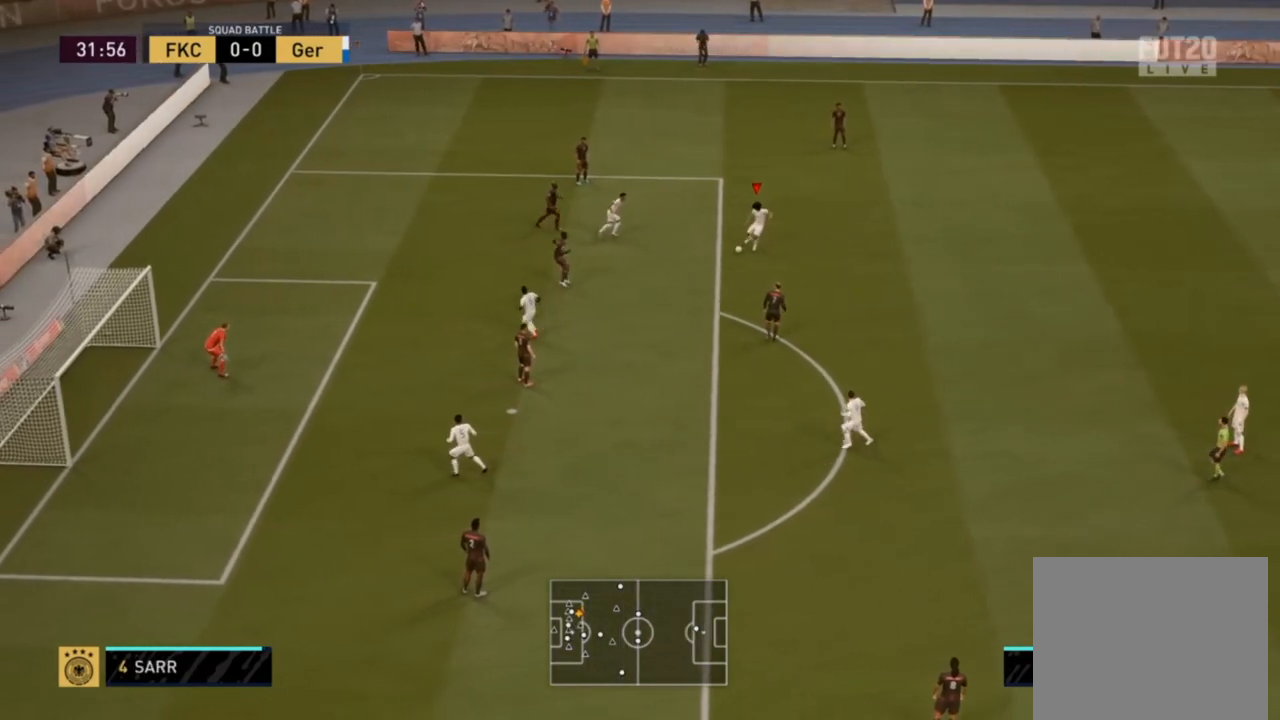
{"buttons": [], "left_stick": "up", "right_stick": "center", "events": []}
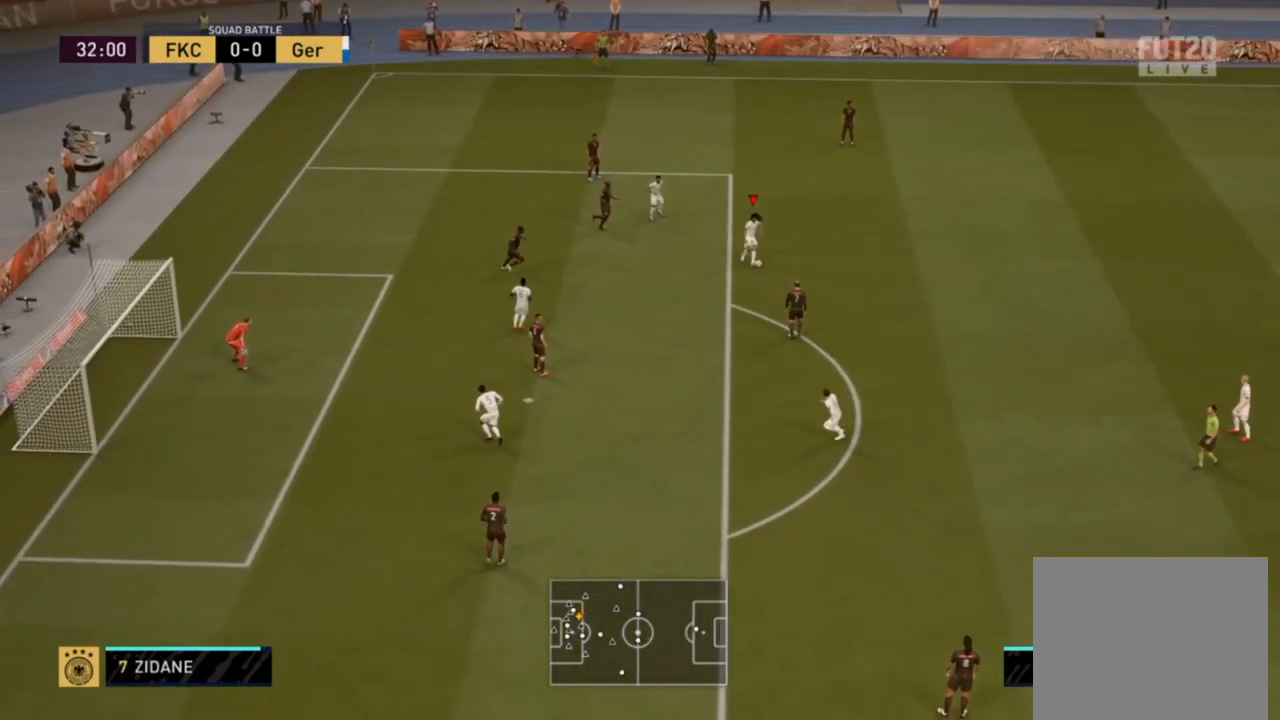
{"buttons": [], "left_stick": "up-right", "right_stick": "center", "events": [[167, "left_stick", "up-right"]]}
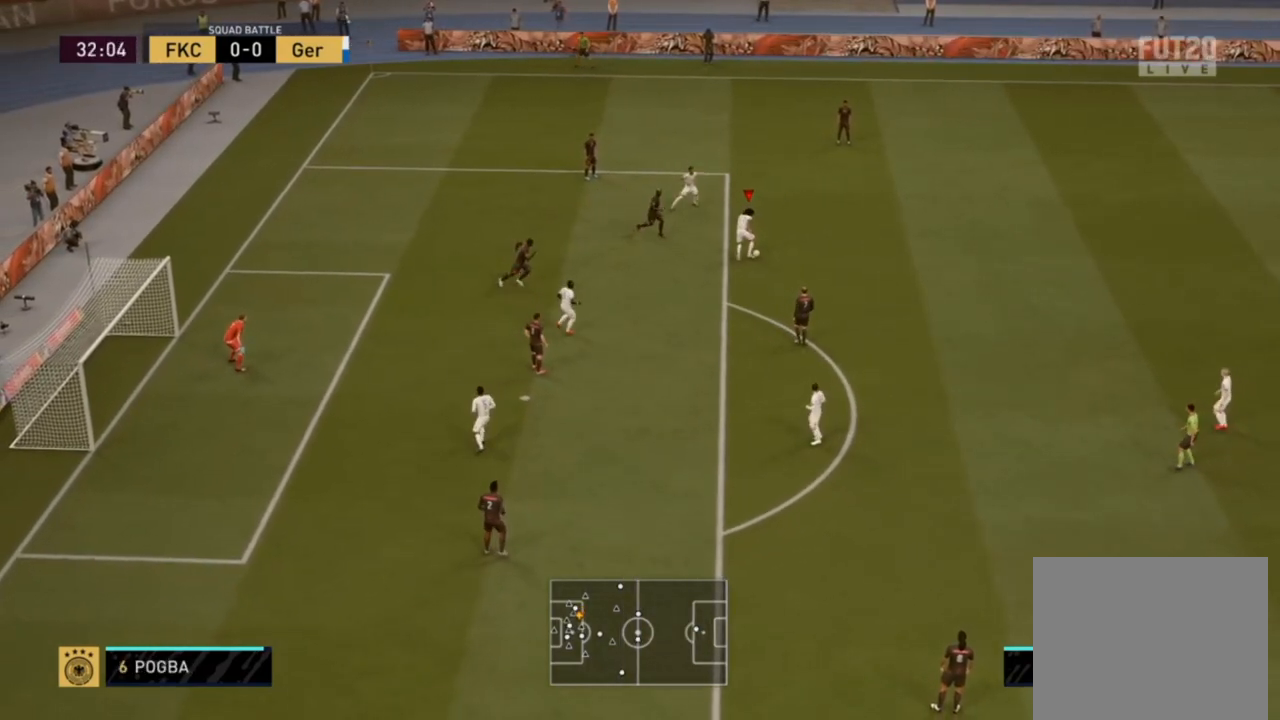
{"buttons": [], "left_stick": "up-left", "right_stick": "center", "events": [[283, "left_stick", "center"], [467, "left_stick", "up-left"]]}
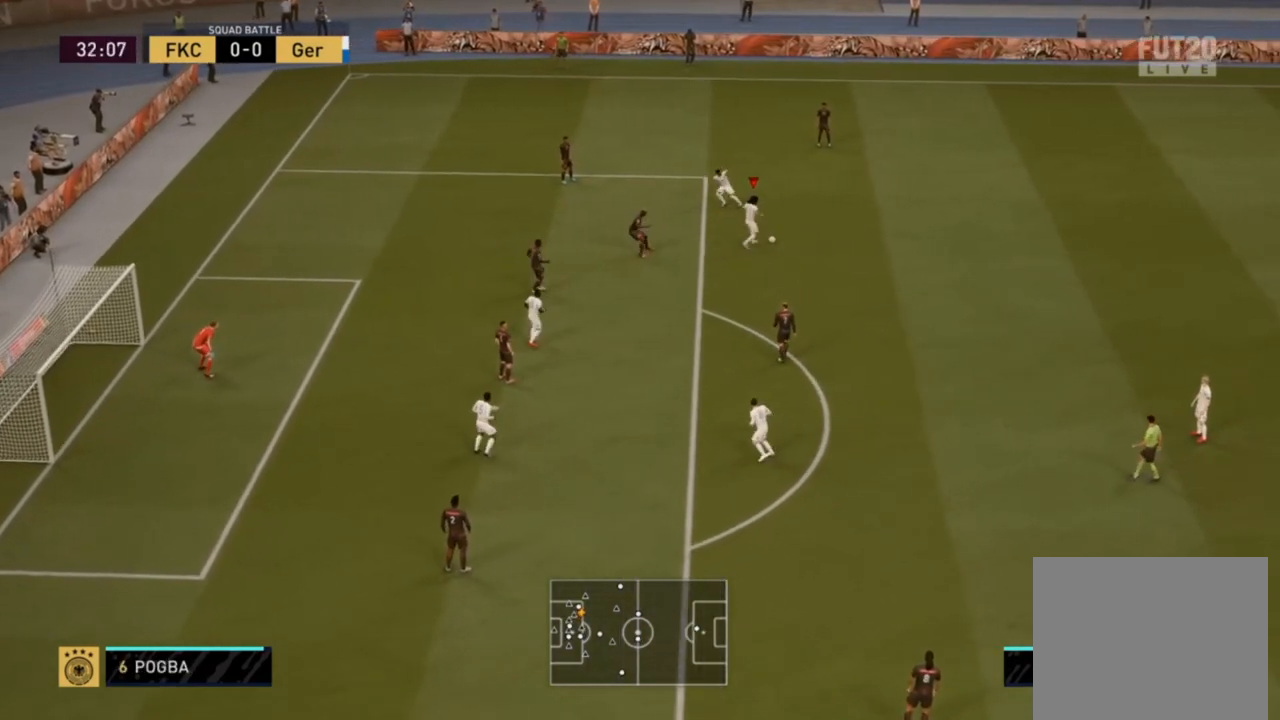
{"buttons": [], "left_stick": "up-left", "right_stick": "center", "events": []}
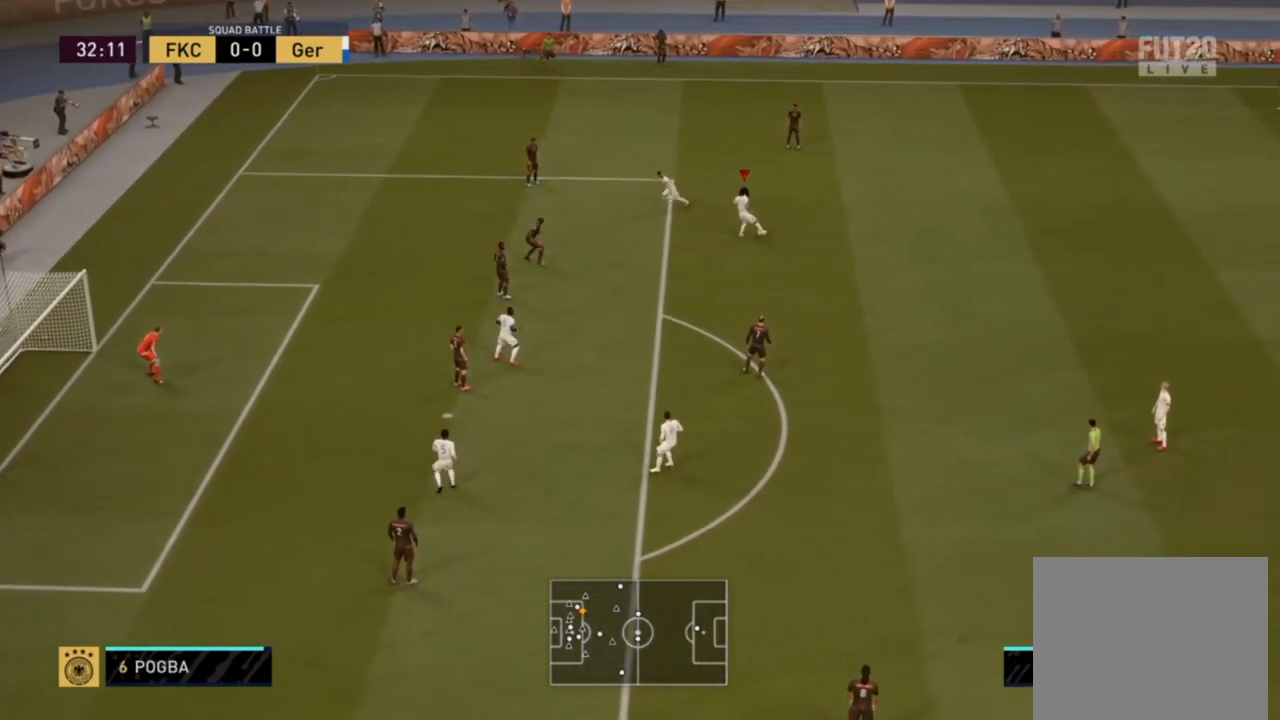
{"buttons": [], "left_stick": "center", "right_stick": "up-right", "events": [[83, "right_stick", "up-right"], [133, "left_stick", "center"]]}
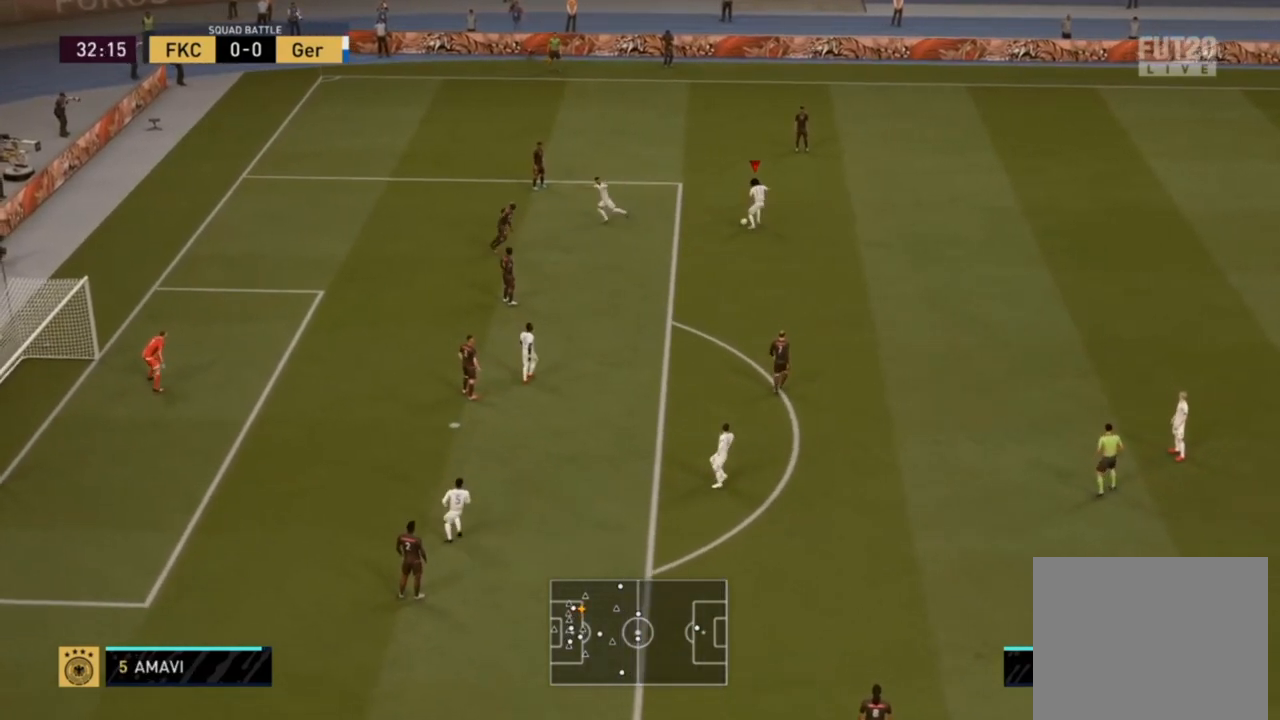
{"buttons": [], "left_stick": "down", "right_stick": "center", "events": [[50, "right_stick", "center"], [100, "left_stick", "left"], [467, "left_stick", "down"]]}
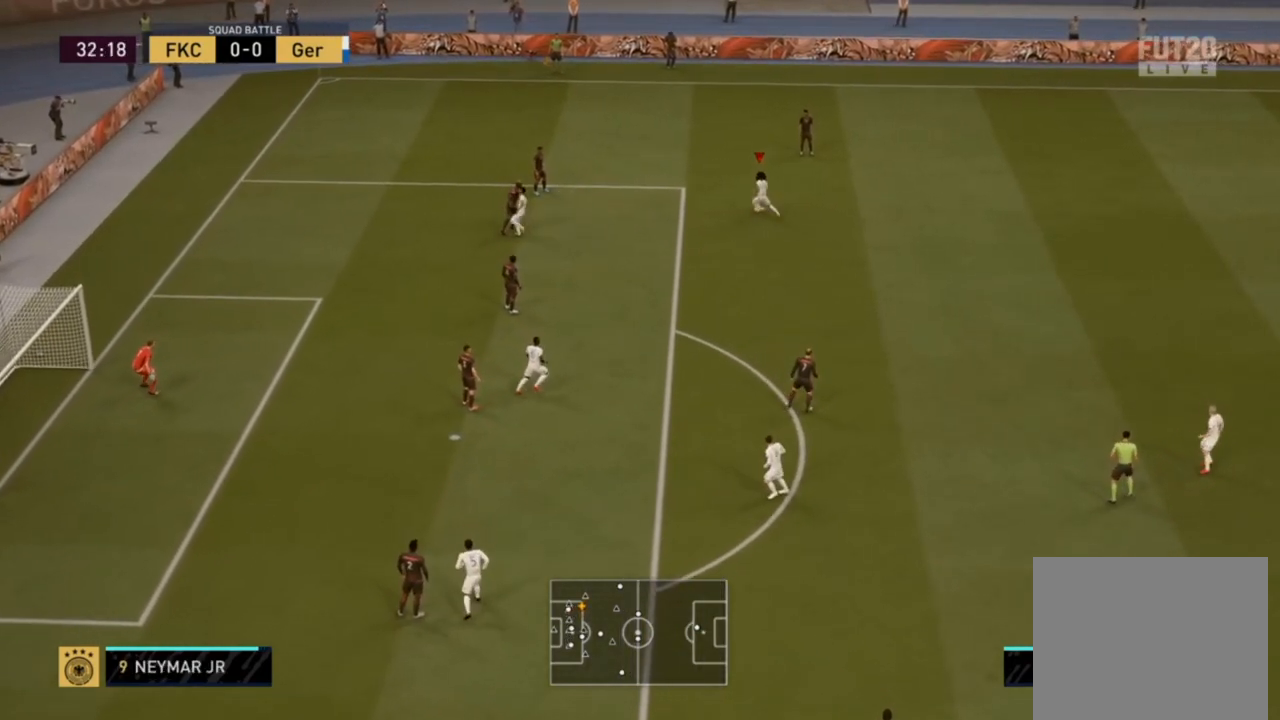
{"buttons": [], "left_stick": "center", "right_stick": "center", "events": [[467, "left_stick", "center"]]}
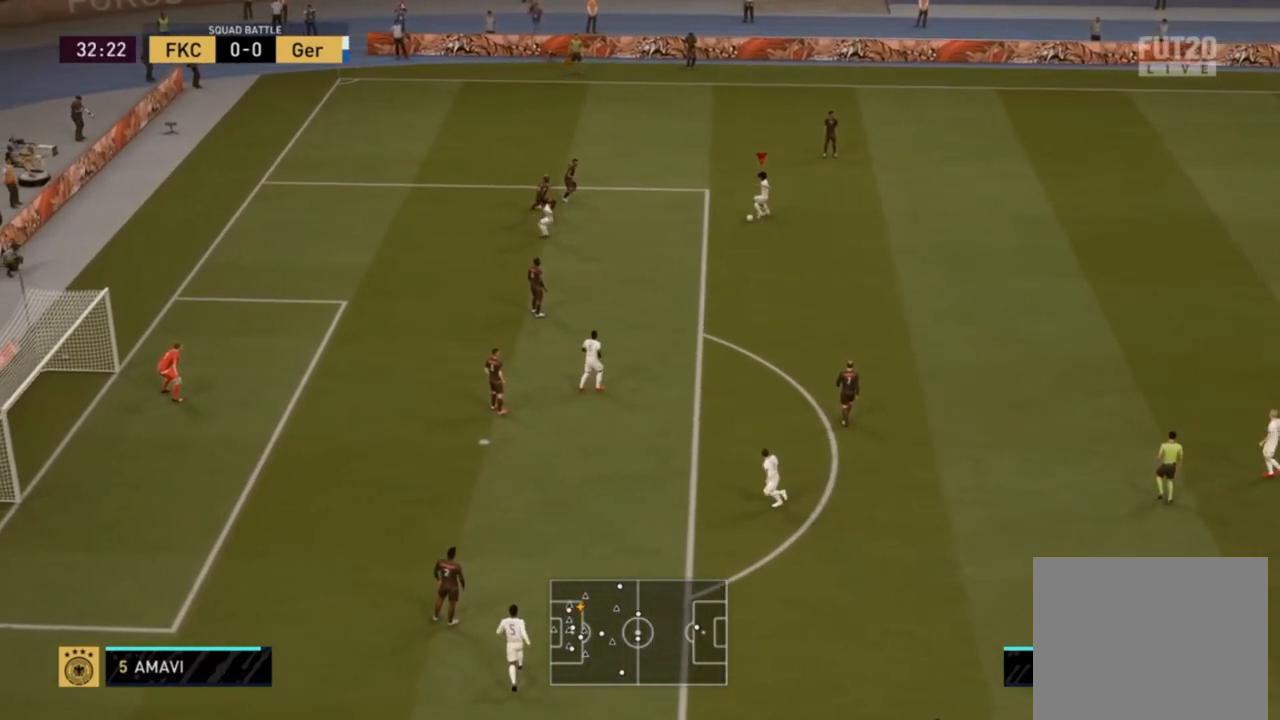
{"buttons": [], "left_stick": "up", "right_stick": "center", "events": [[33, "left_stick", "up"]]}
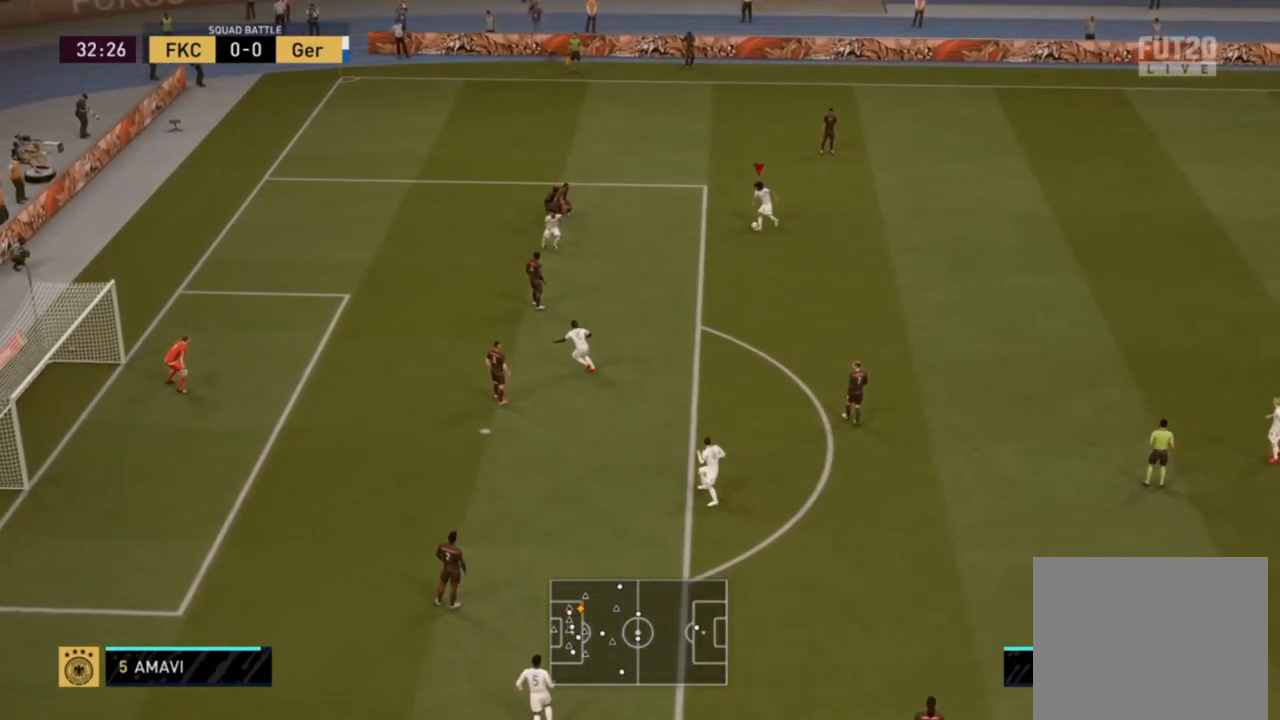
{"buttons": [], "left_stick": "down-right", "right_stick": "center", "events": [[50, "left_stick", "center"], [283, "left_stick", "down-right"]]}
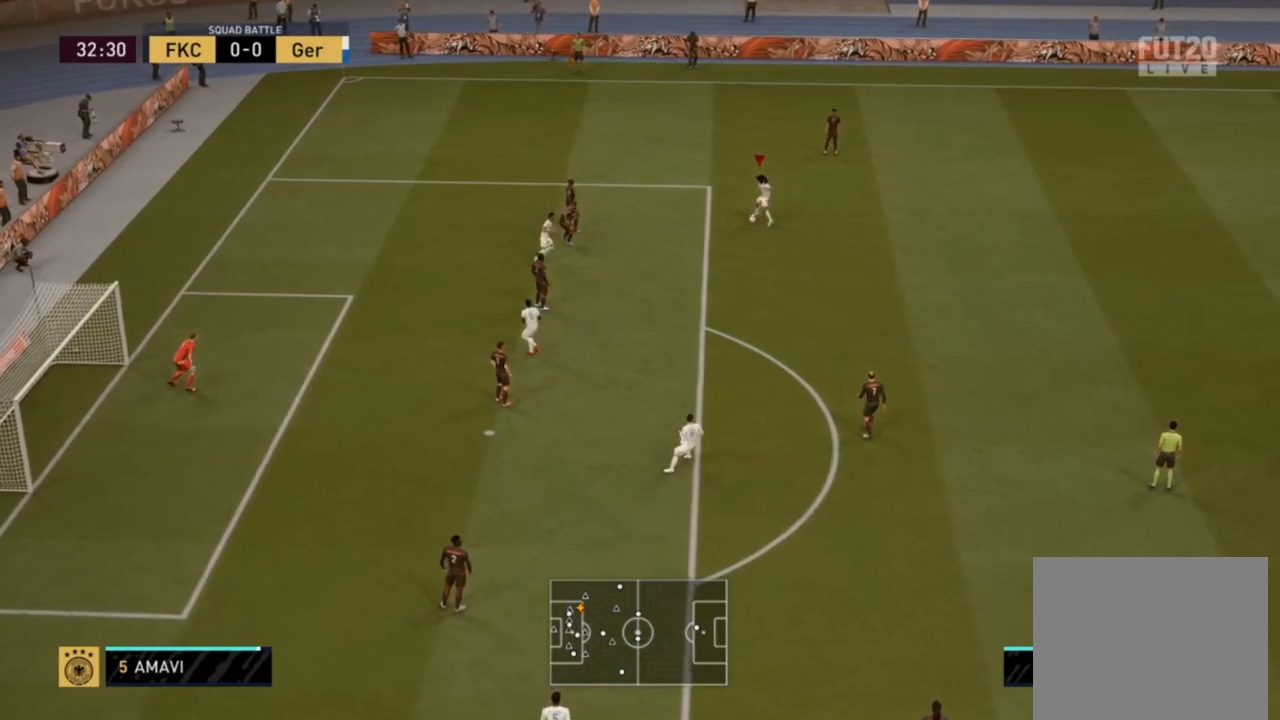
{"buttons": [], "left_stick": "up-left", "right_stick": "center", "events": [[200, "left_stick", "center"], [450, "left_stick", "up-left"]]}
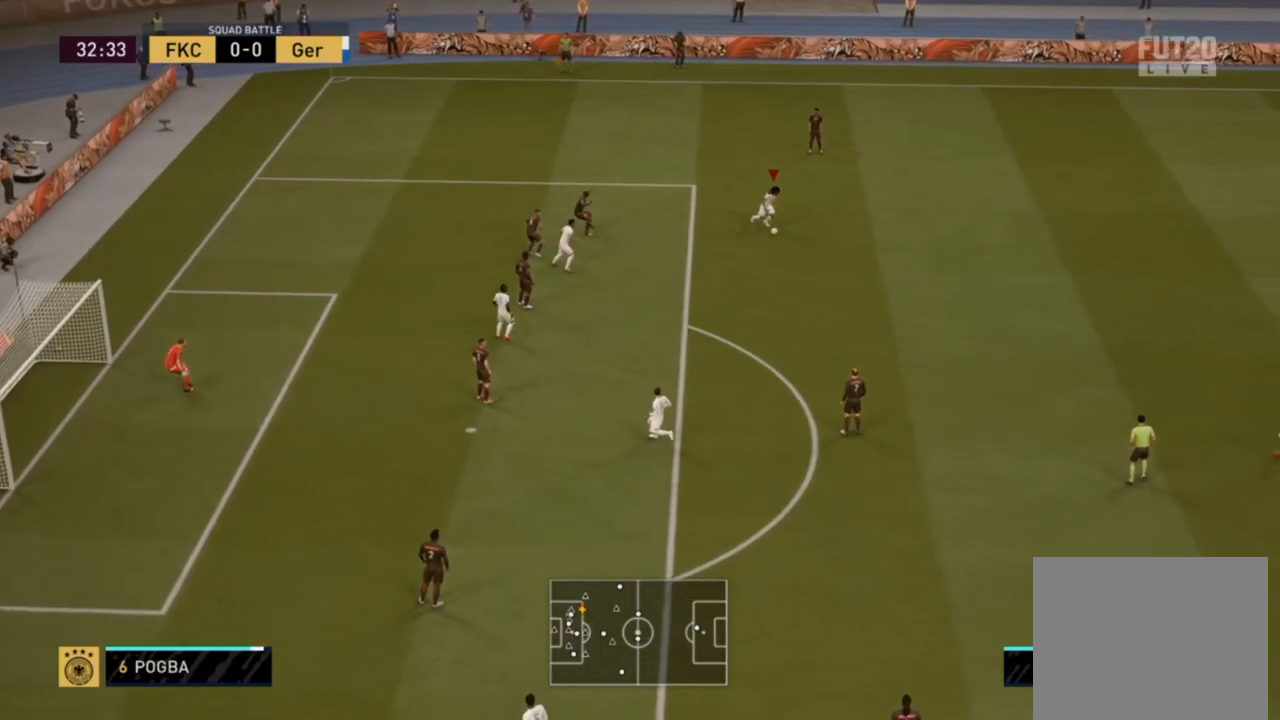
{"buttons": [], "left_stick": "up-left", "right_stick": "center", "events": []}
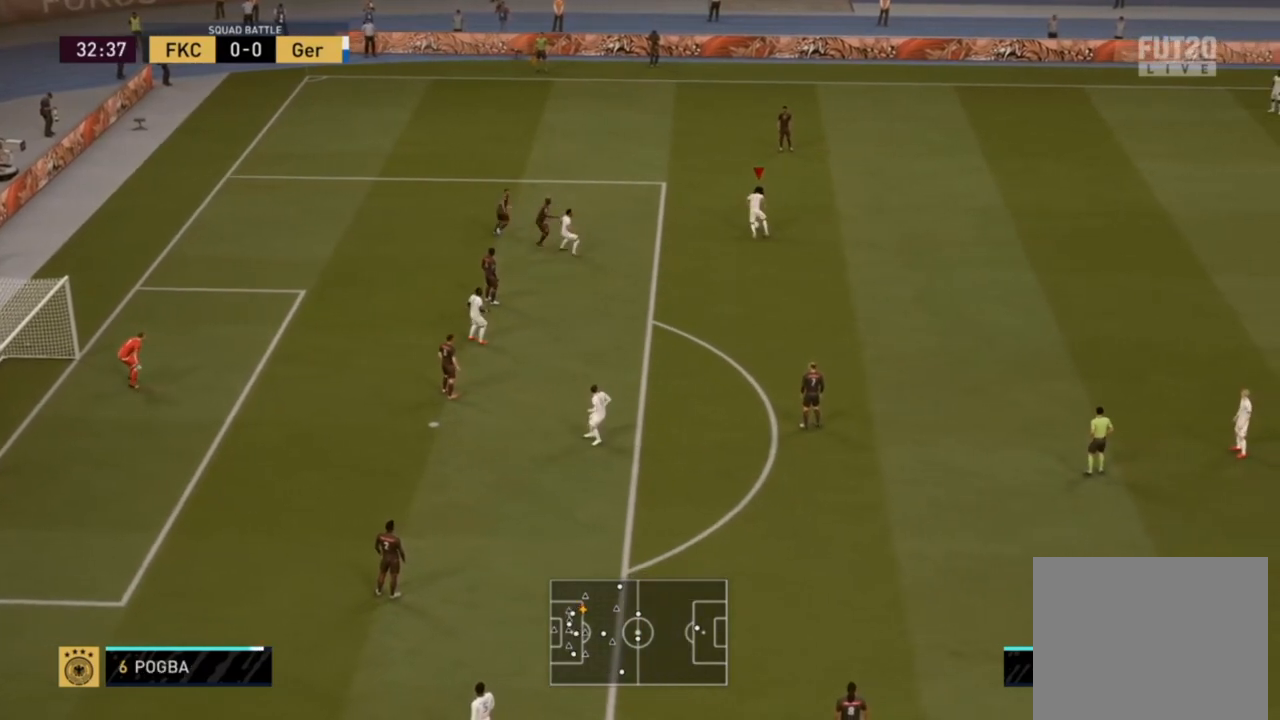
{"buttons": ["CROSS"], "left_stick": "down-left", "right_stick": "center", "events": [[433, "CROSS", "down"], [450, "left_stick", "down-left"]]}
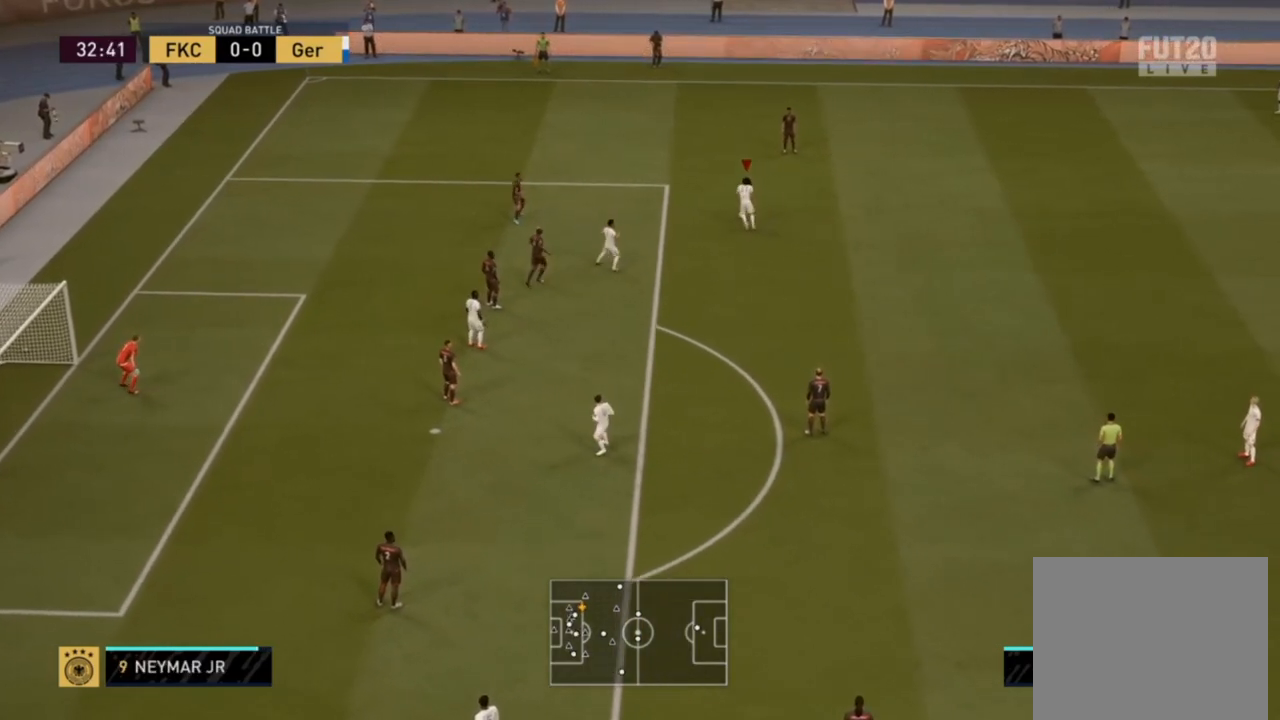
{"buttons": [], "left_stick": "center", "right_stick": "center", "events": [[33, "CROSS", "up"], [333, "left_stick", "center"]]}
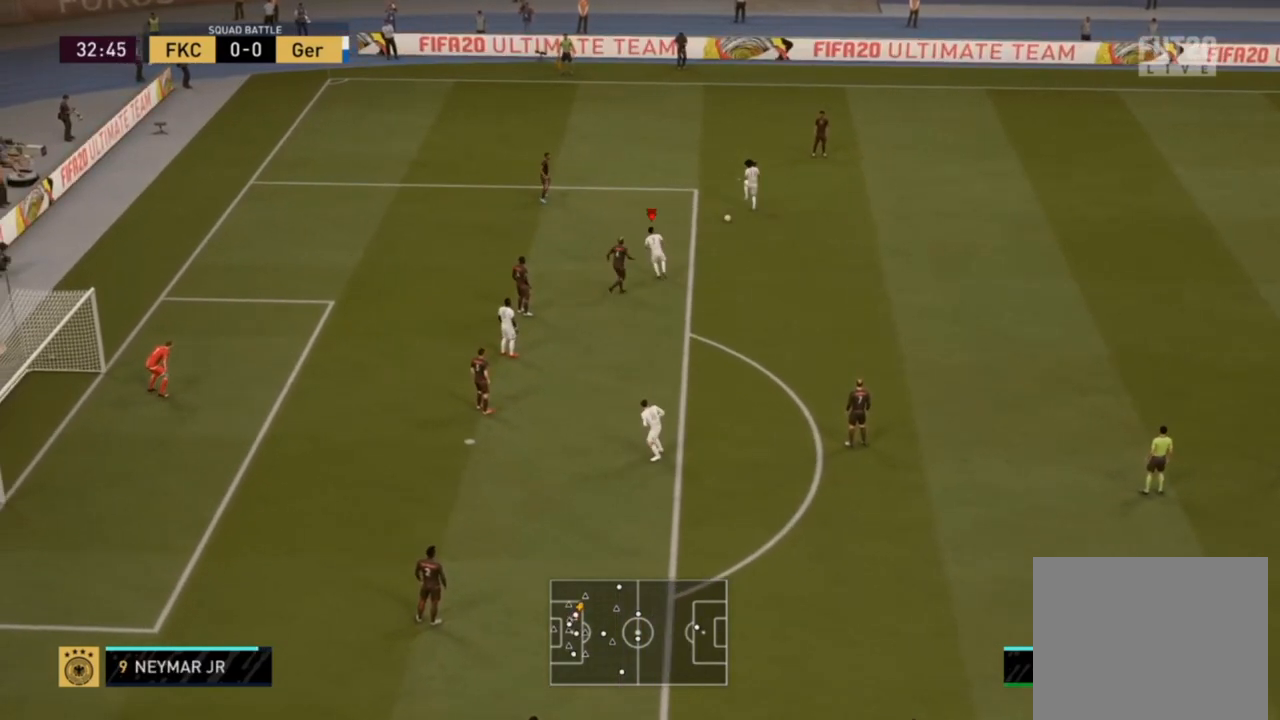
{"buttons": [], "left_stick": "up-left", "right_stick": "center", "events": [[133, "left_stick", "up-left"]]}